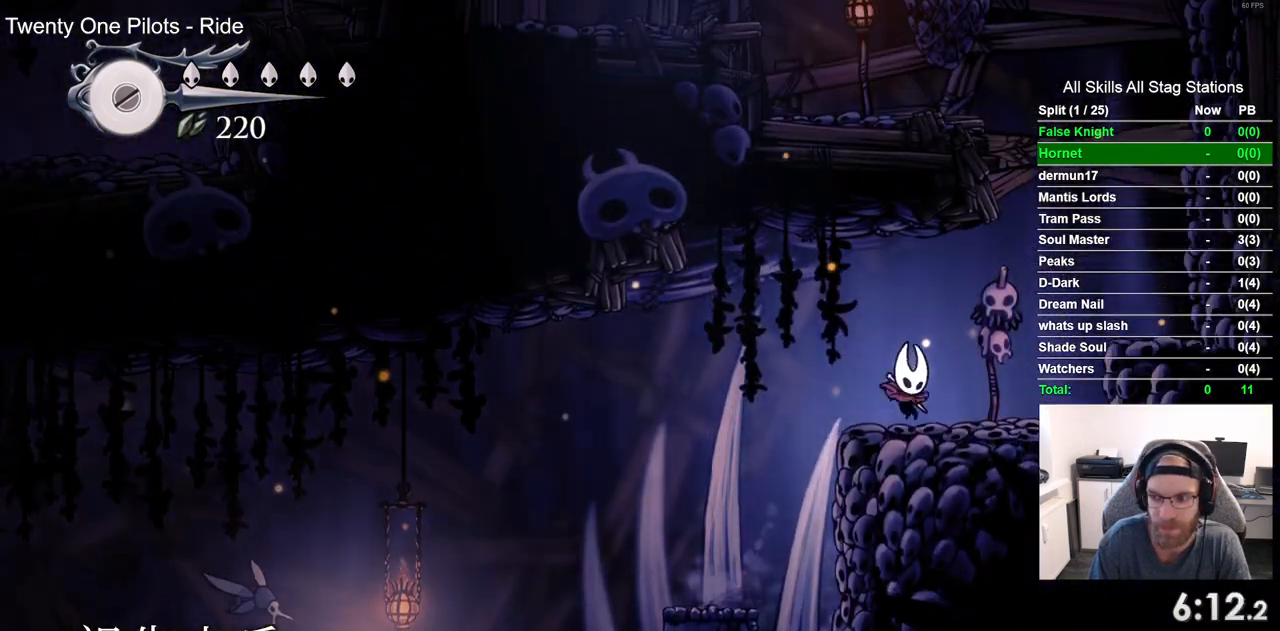
Gameplay with a controller (PlayStation layout); each line is a JSON object with the inputs held at the frame after it (dt_ms = milliseconds from this image to that frame). "events" lists button and stick changes between this image and that frame as [ms after this image, input, new state], when the widget could be followed in between.
{"dt_ms": 1000, "buttons": ["CROSS", "DPAD_LEFT"], "left_stick": "center", "right_stick": "center", "events": [[150, "CROSS", "down"], [150, "DPAD_UP", "down"], [183, "DPAD_RIGHT", "up"], [250, "DPAD_RIGHT", "down"], [333, "SQUARE", "down"], [350, "DPAD_UP", "up"], [433, "CROSS", "up"], [483, "SQUARE", "up"], [750, "DPAD_RIGHT", "up"], [783, "CROSS", "down"], [800, "DPAD_LEFT", "down"]]}
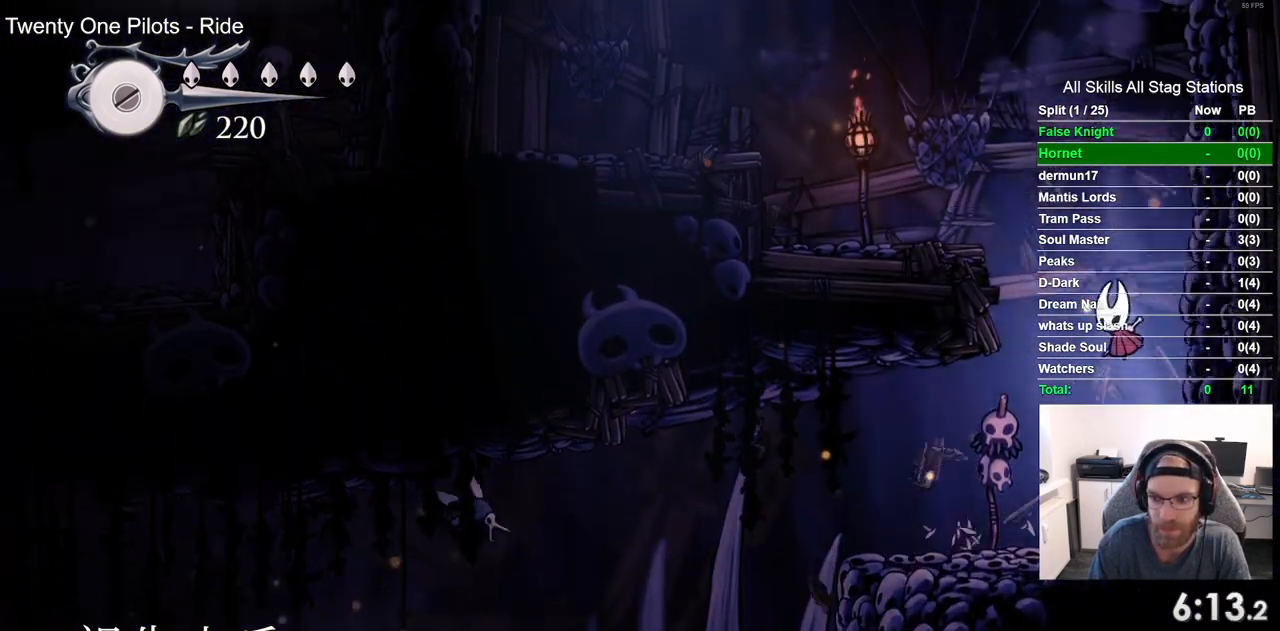
{"dt_ms": 500, "buttons": ["CROSS", "DPAD_LEFT"], "left_stick": "center", "right_stick": "center", "events": [[267, "CROSS", "up"], [433, "CROSS", "down"]]}
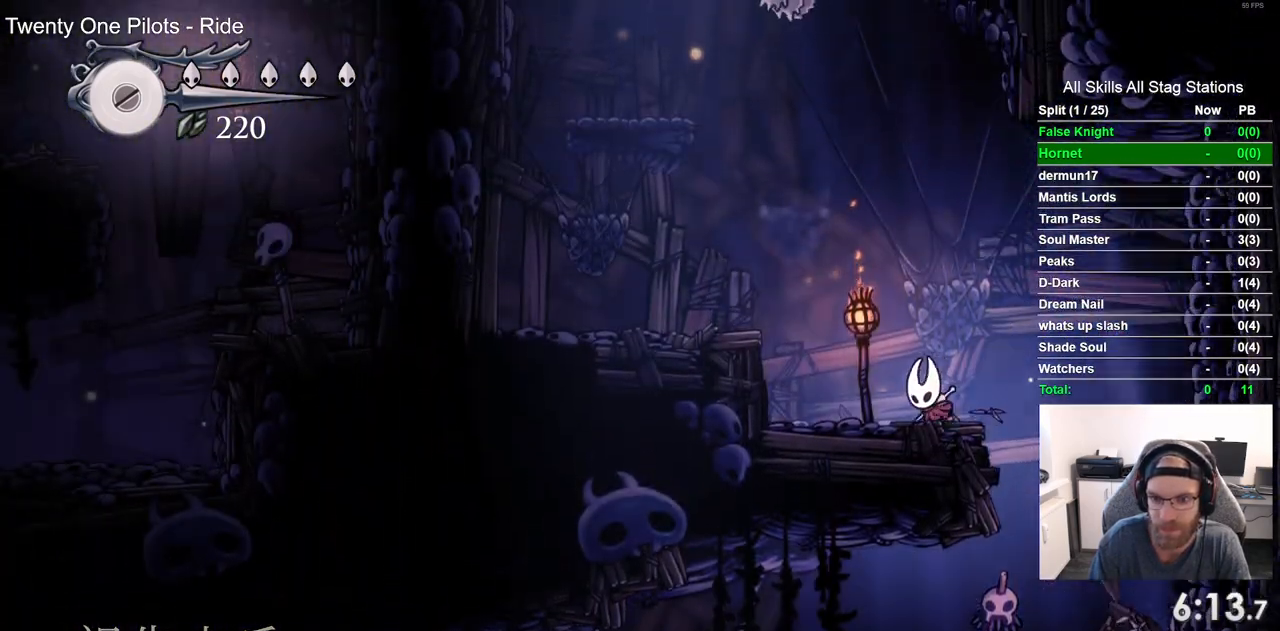
{"dt_ms": 500, "buttons": ["DPAD_UP", "DPAD_LEFT"], "left_stick": "center", "right_stick": "center", "events": [[200, "CROSS", "up"], [500, "DPAD_UP", "down"]]}
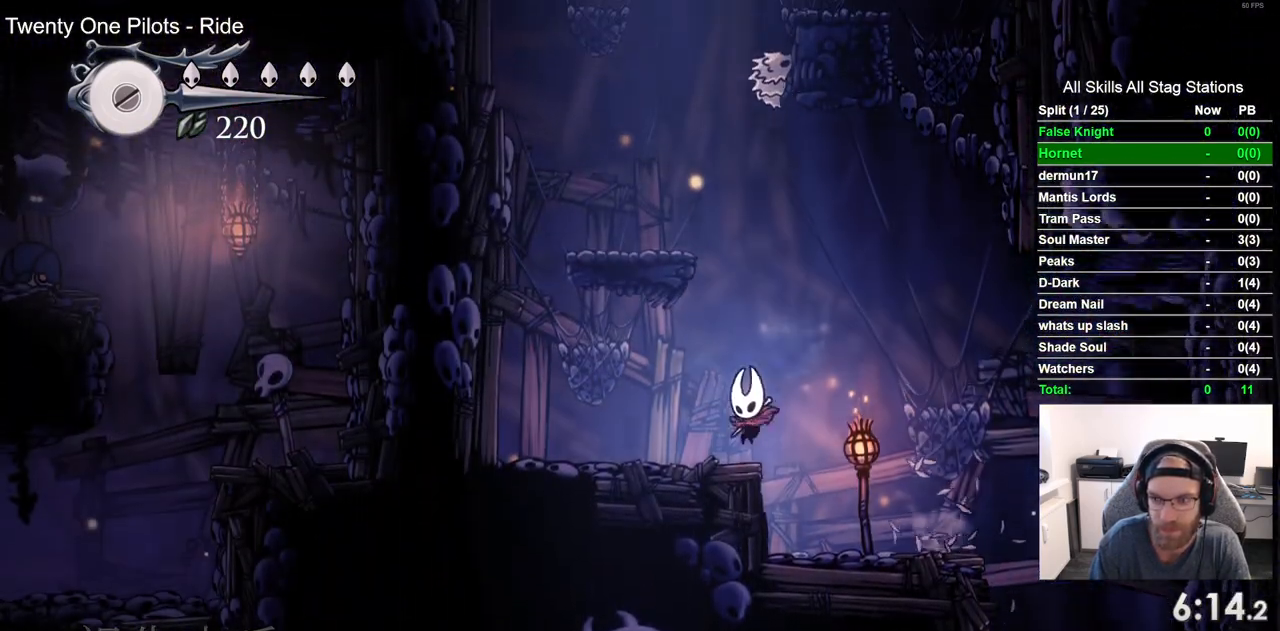
{"dt_ms": 500, "buttons": ["CROSS", "DPAD_LEFT"], "left_stick": "center", "right_stick": "center", "events": [[17, "DPAD_LEFT", "up"], [33, "CROSS", "down"], [67, "DPAD_RIGHT", "down"], [67, "DPAD_UP", "up"], [267, "DPAD_LEFT", "down"], [267, "DPAD_RIGHT", "up"]]}
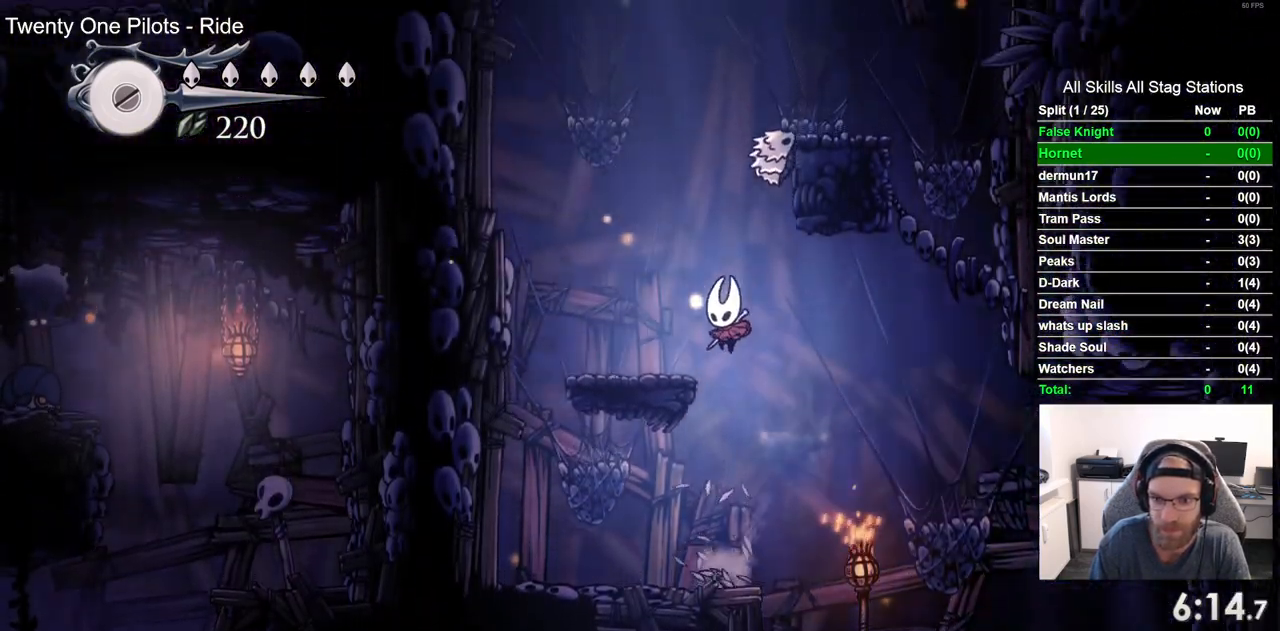
{"dt_ms": 500, "buttons": [], "left_stick": "center", "right_stick": "center", "events": [[117, "CROSS", "up"], [150, "DPAD_LEFT", "up"]]}
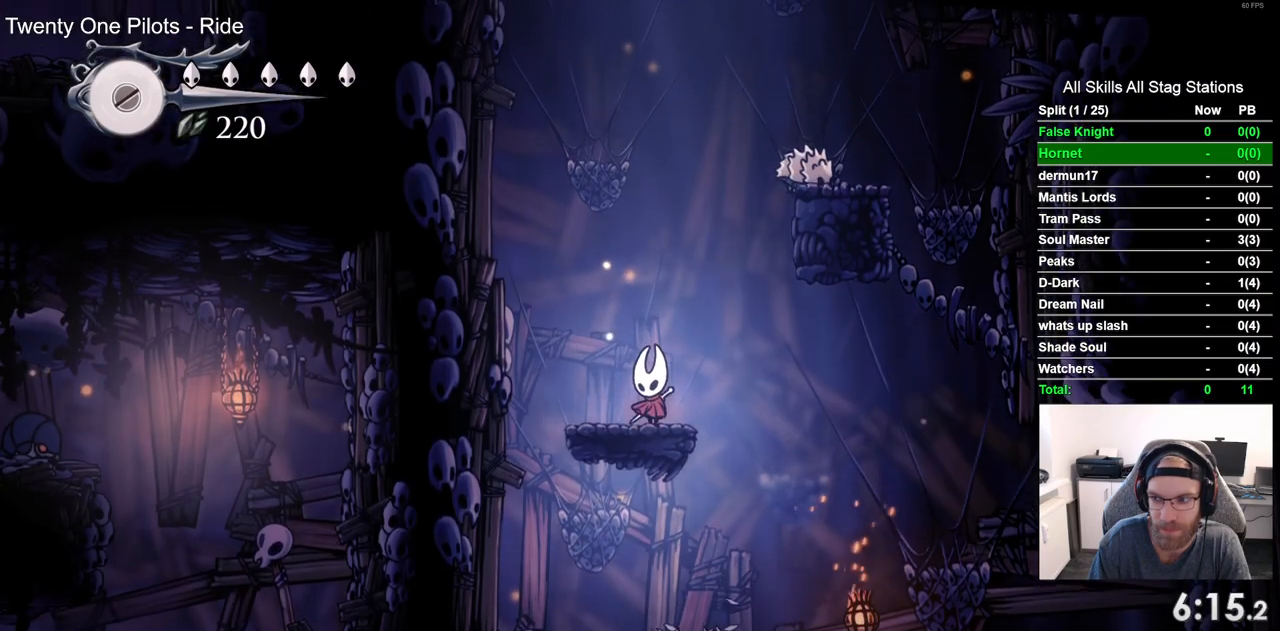
{"dt_ms": 500, "buttons": ["CROSS", "DPAD_RIGHT"], "left_stick": "center", "right_stick": "center", "events": [[367, "CROSS", "down"], [433, "DPAD_RIGHT", "down"]]}
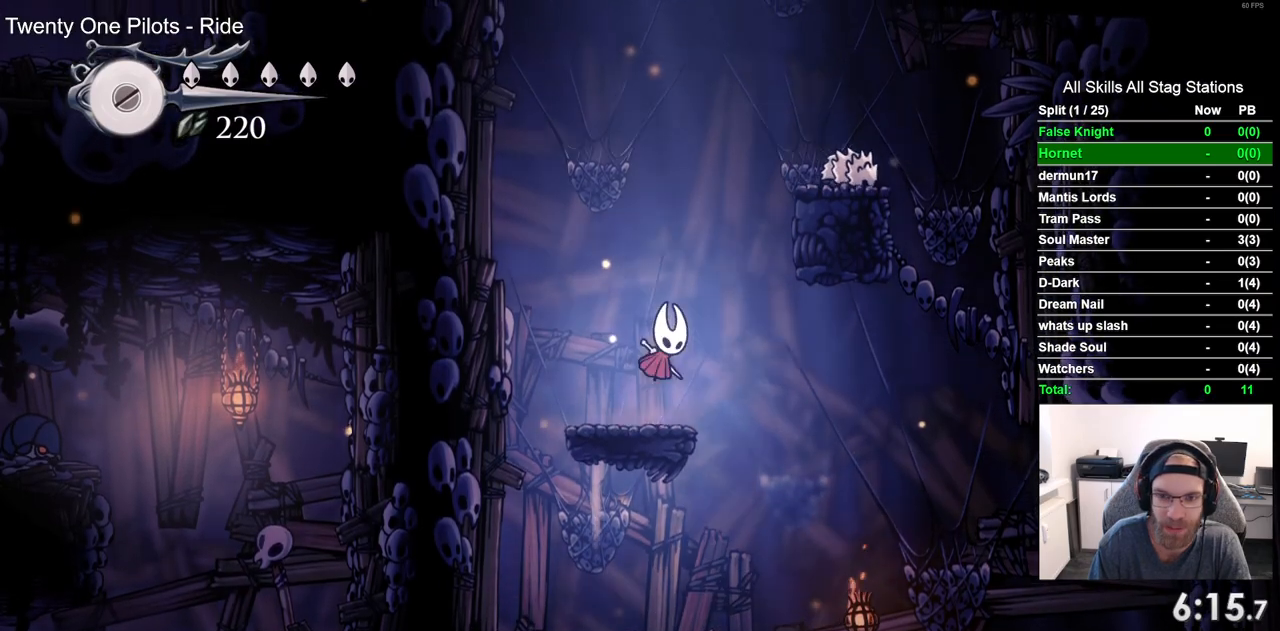
{"dt_ms": 500, "buttons": [], "left_stick": "center", "right_stick": "center", "events": [[383, "CROSS", "up"], [400, "DPAD_RIGHT", "up"]]}
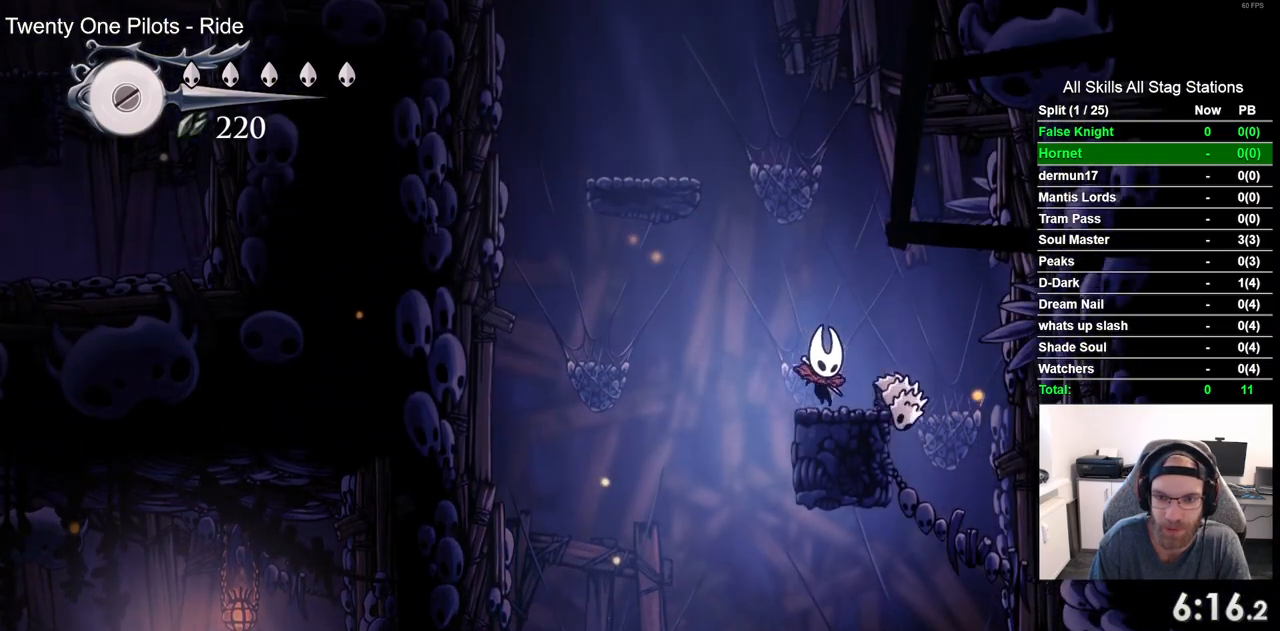
{"dt_ms": 500, "buttons": ["DPAD_LEFT"], "left_stick": "center", "right_stick": "center", "events": [[17, "CROSS", "down"], [133, "DPAD_LEFT", "down"], [483, "CROSS", "up"]]}
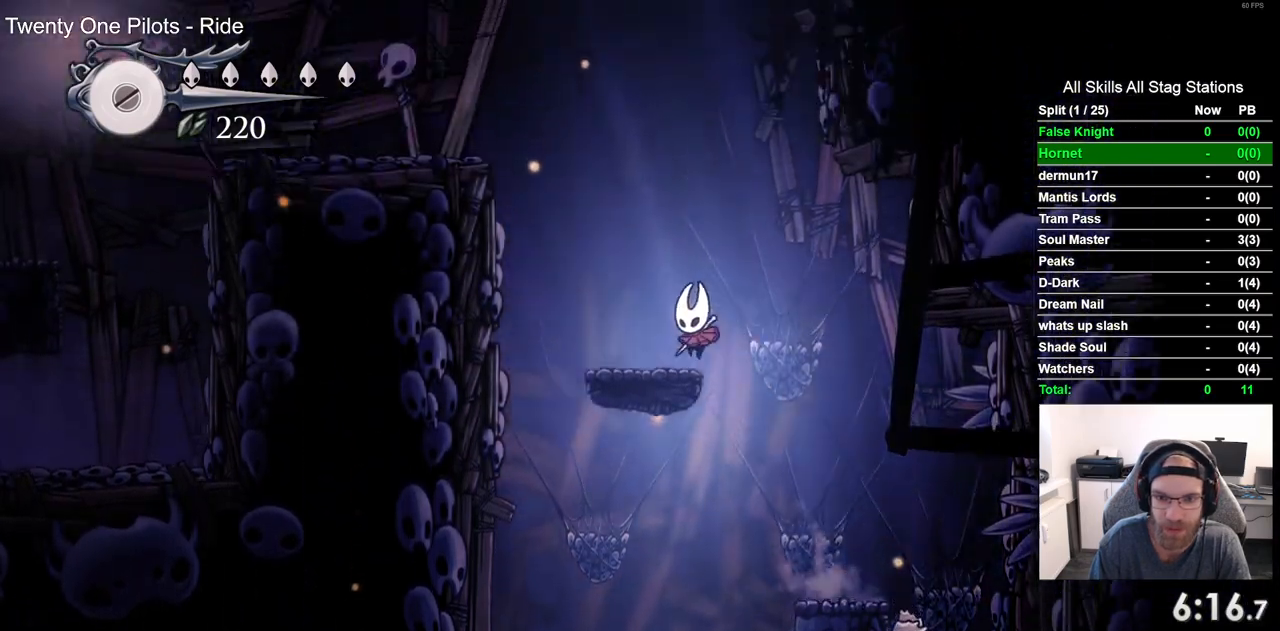
{"dt_ms": 500, "buttons": ["CROSS", "DPAD_LEFT"], "left_stick": "center", "right_stick": "center", "events": [[150, "CROSS", "down"]]}
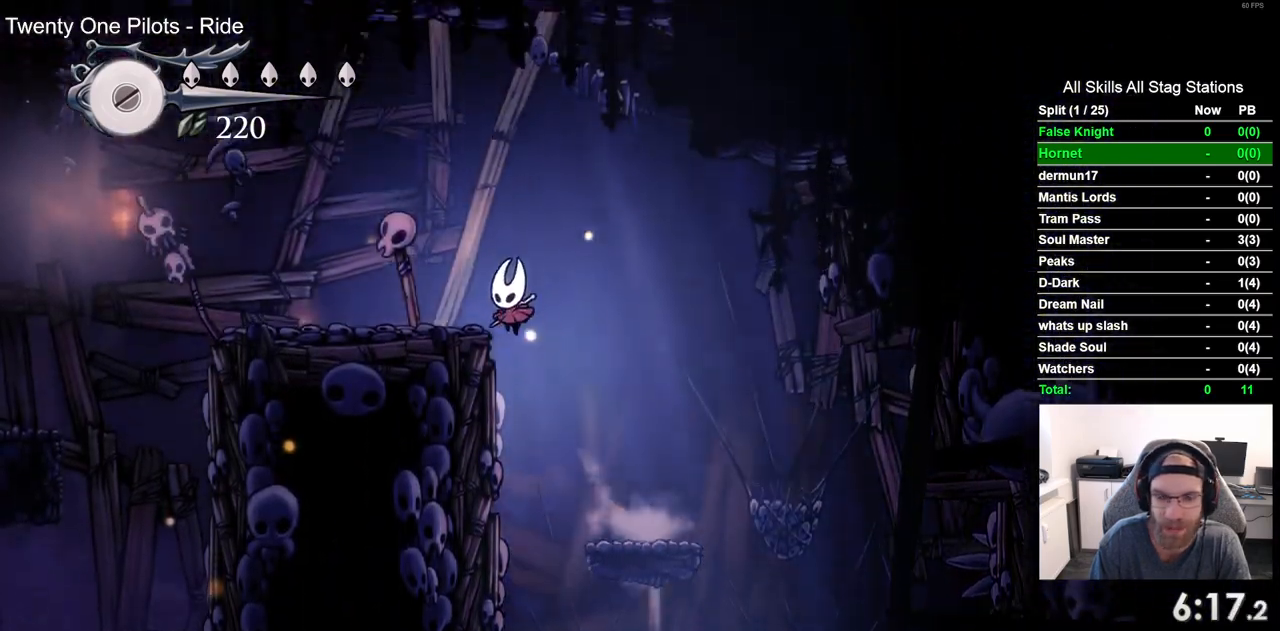
{"dt_ms": 500, "buttons": ["DPAD_LEFT"], "left_stick": "center", "right_stick": "center", "events": [[200, "CROSS", "up"]]}
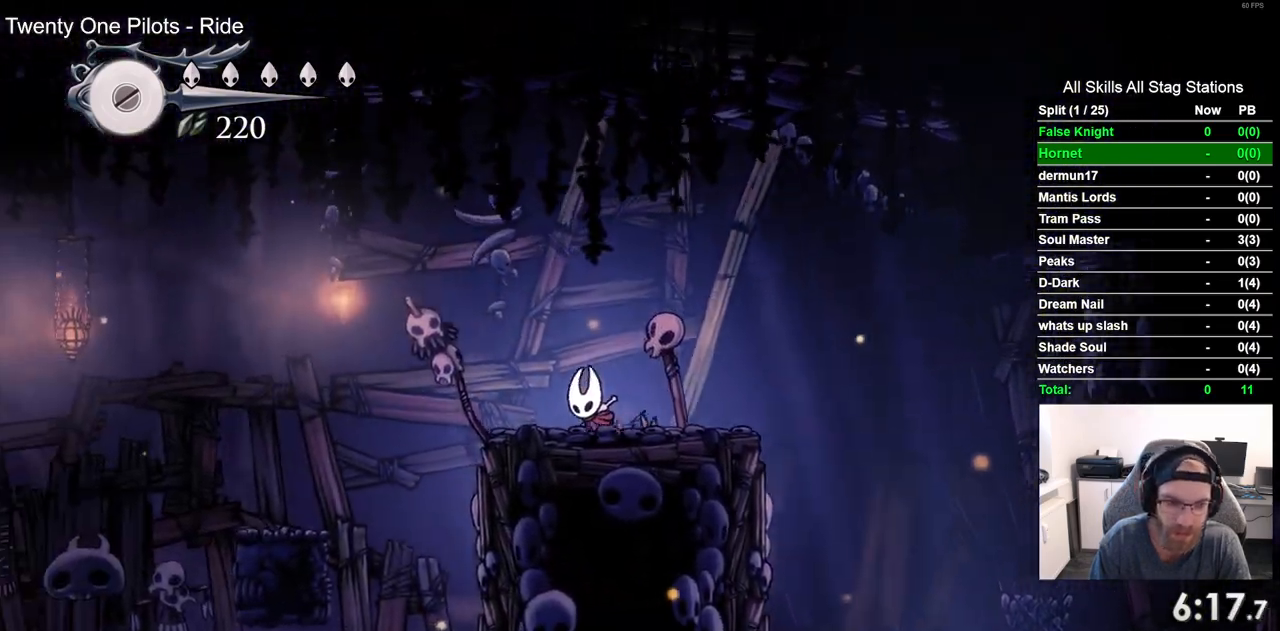
{"dt_ms": 1000, "buttons": ["CROSS", "DPAD_LEFT"], "left_stick": "center", "right_stick": "center", "events": [[150, "CROSS", "down"], [367, "CROSS", "up"], [950, "CROSS", "down"]]}